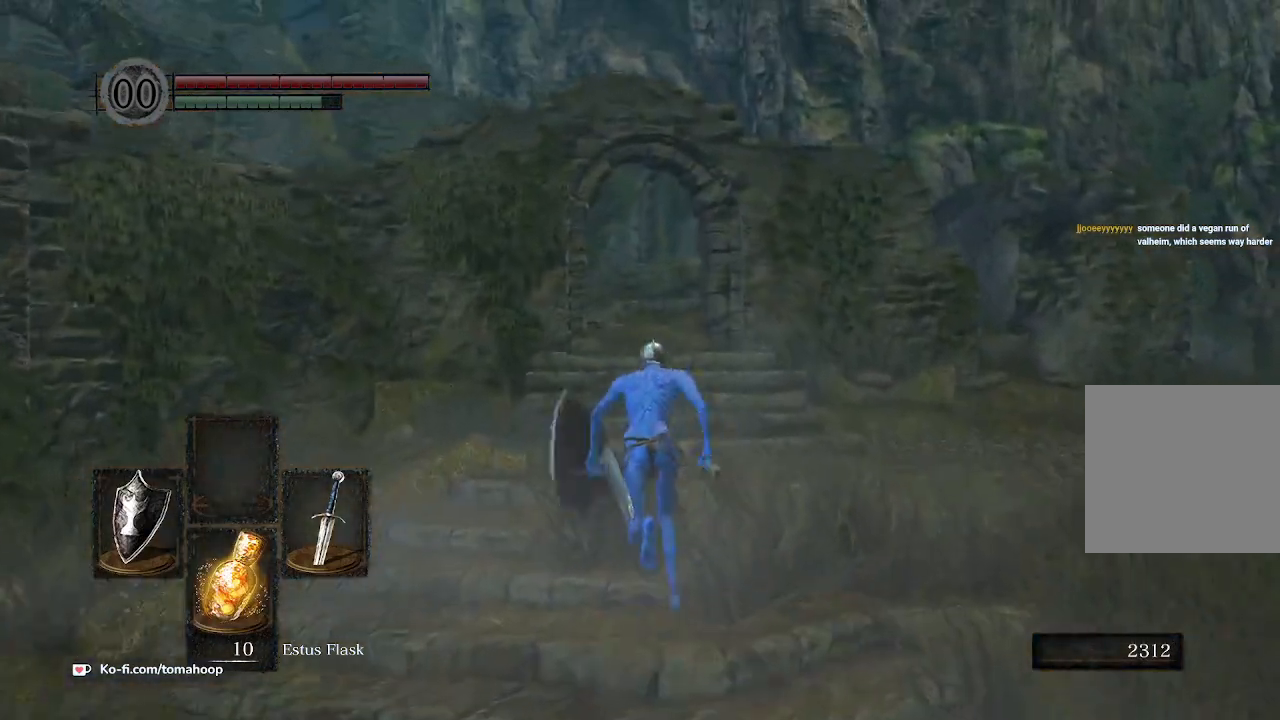
Gameplay with a controller (Xbox layout); each line is a JSON object with the inputs held at the frame after it. "events" lists button and stick changes between this image and that frame as [ms after this image, input, new state], when the widget could be followed in between. Not read: SHARE.
{"buttons": ["B"], "left_stick": "up", "right_stick": "down", "events": [[33, "L1", "down"], [333, "L1", "up"], [433, "right_stick", "down"]]}
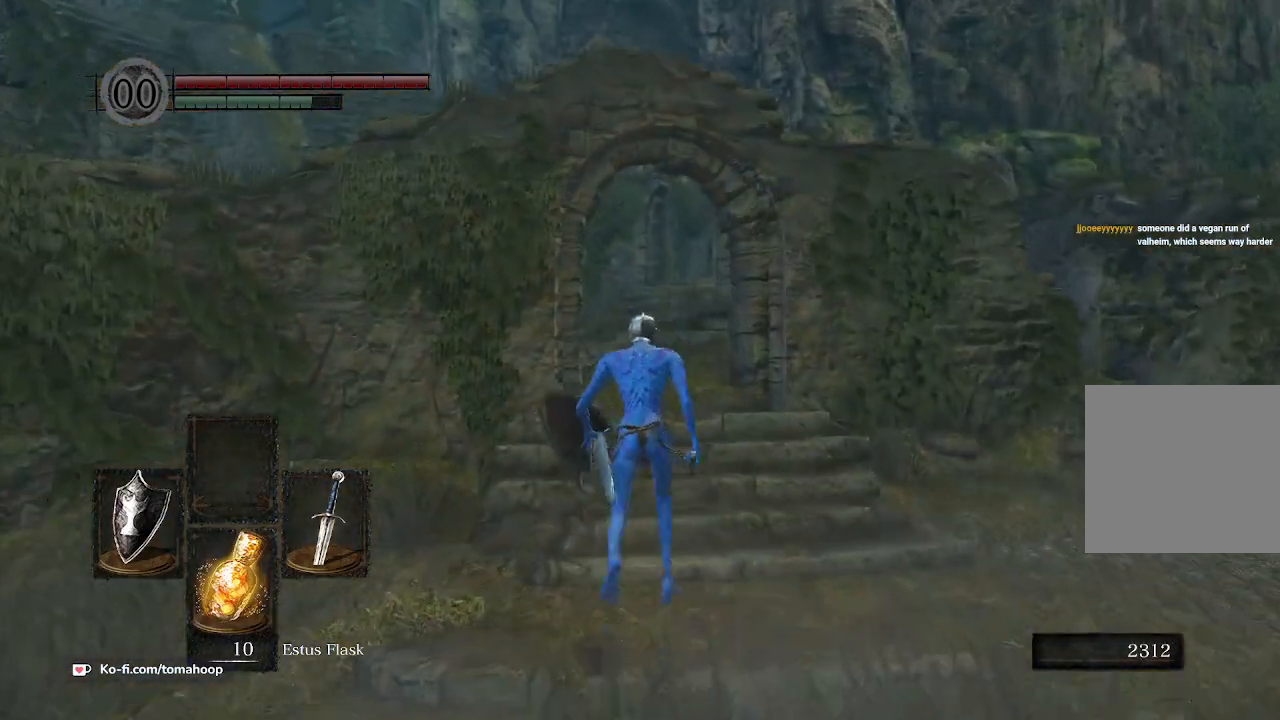
{"buttons": ["B"], "left_stick": "up", "right_stick": "down-left", "events": [[67, "right_stick", "down-left"]]}
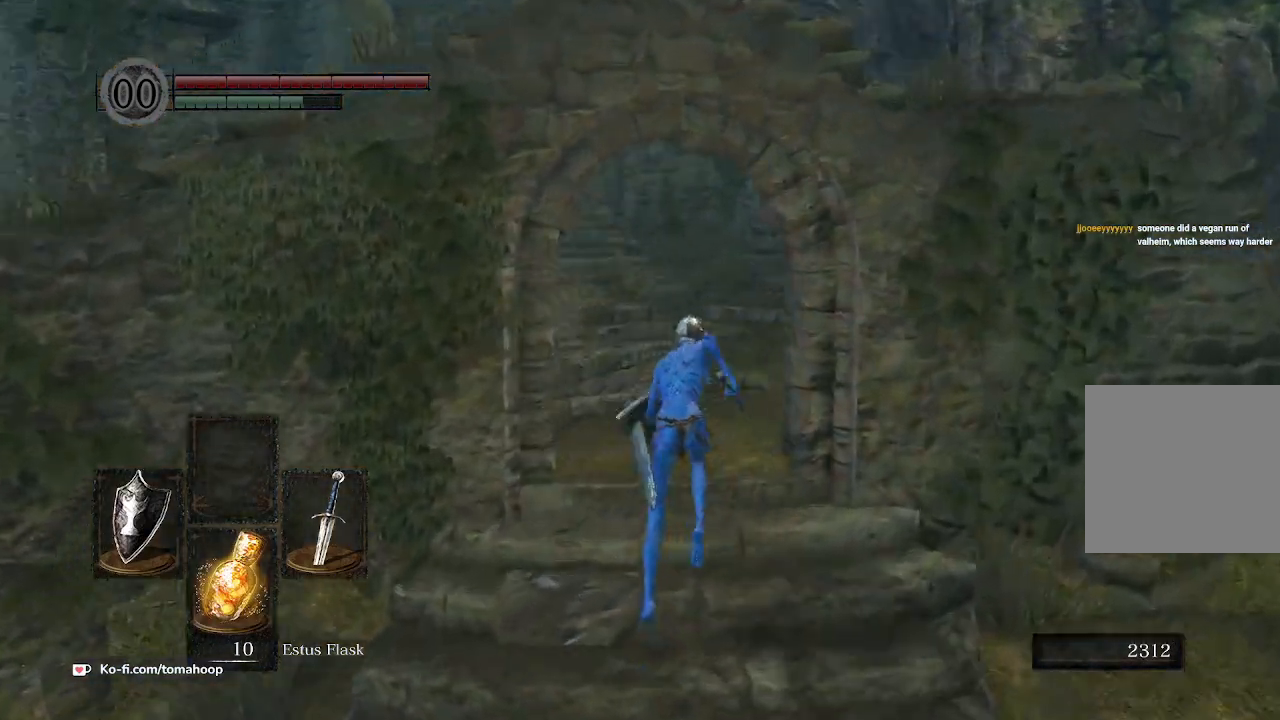
{"buttons": ["B"], "left_stick": "up", "right_stick": "left", "events": [[333, "right_stick", "left"]]}
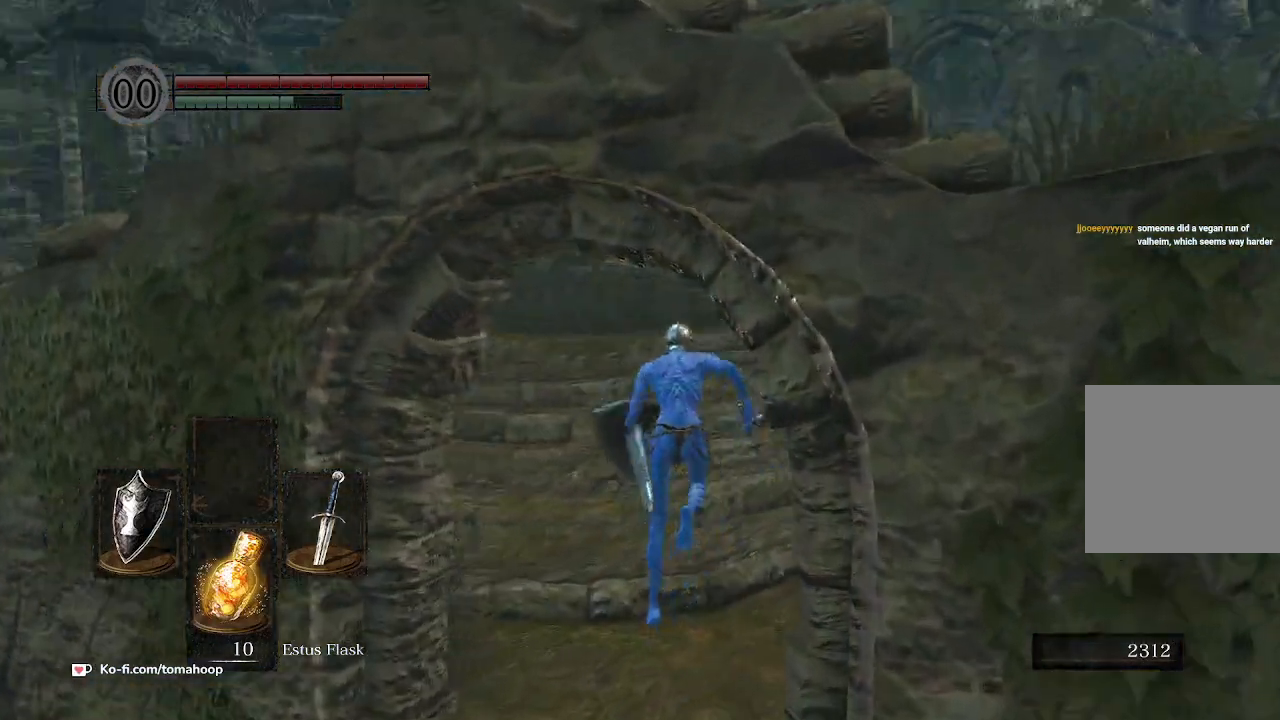
{"buttons": ["B"], "left_stick": "up", "right_stick": "left", "events": [[133, "right_stick", "up-left"], [400, "right_stick", "left"]]}
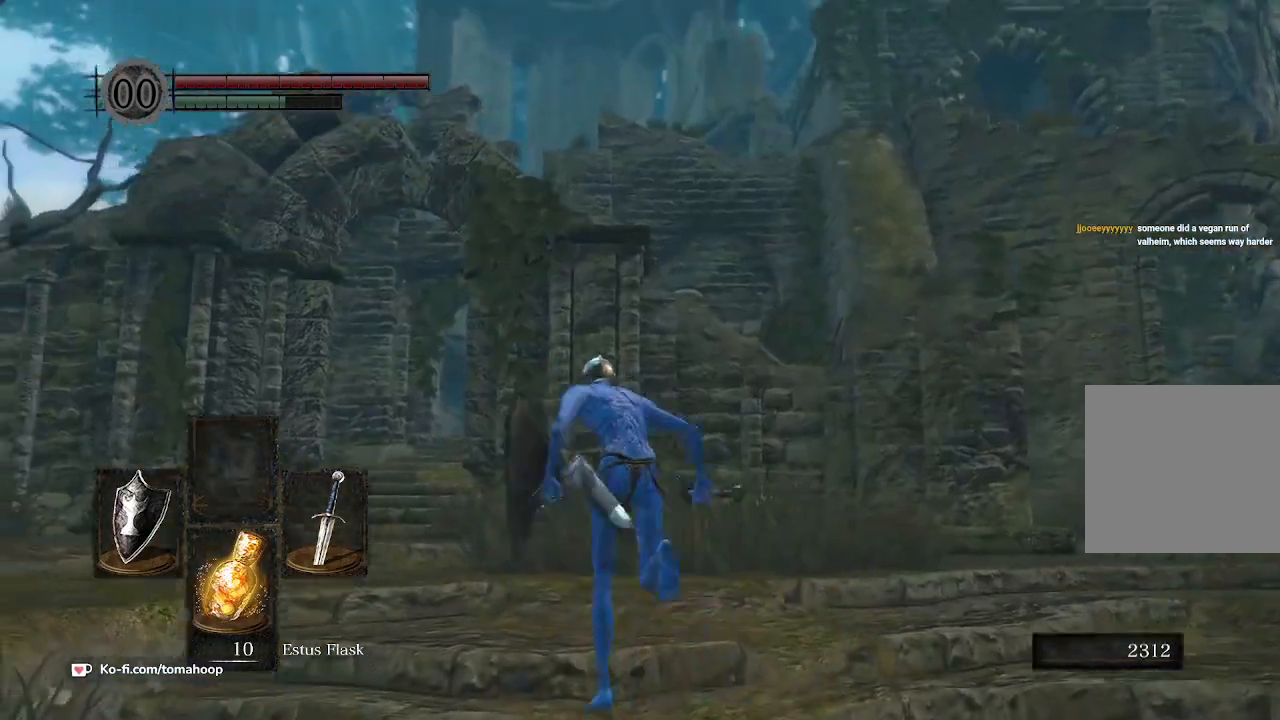
{"buttons": ["B"], "left_stick": "up-left", "right_stick": "center", "events": [[33, "left_stick", "up-left"], [233, "right_stick", "center"]]}
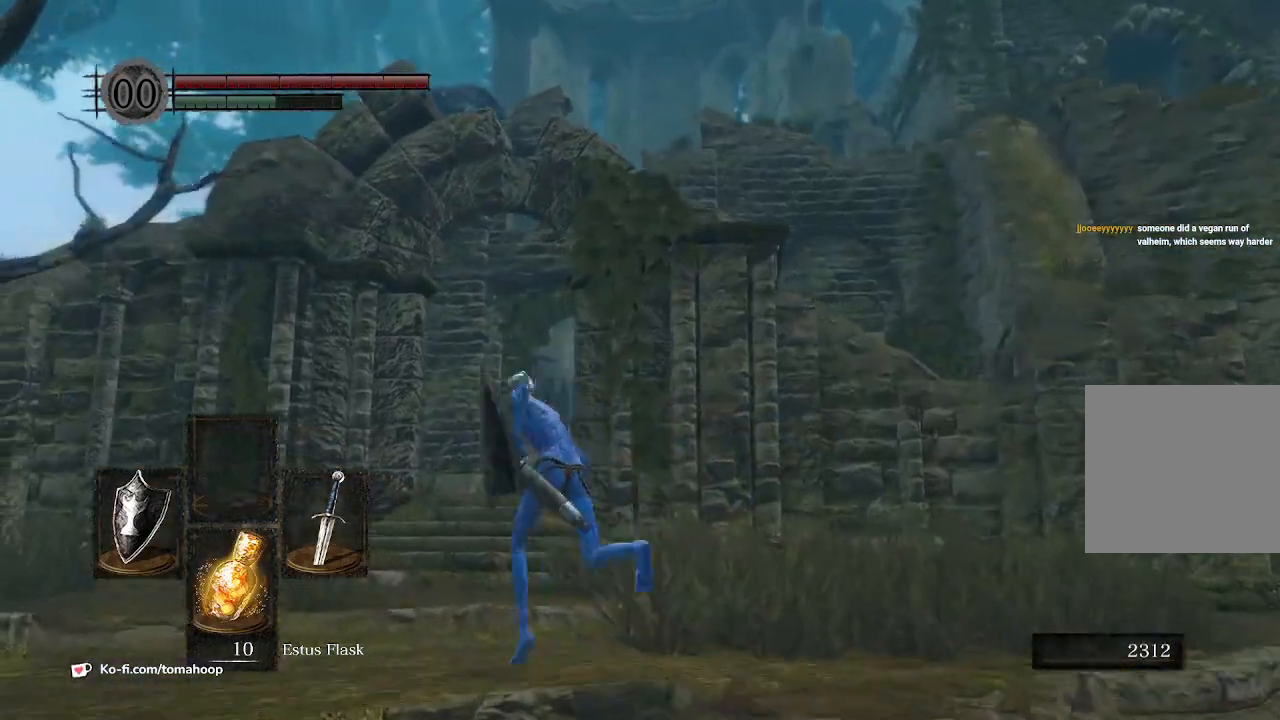
{"buttons": ["B"], "left_stick": "up", "right_stick": "down-right", "events": [[67, "right_stick", "down-right"], [433, "left_stick", "up"]]}
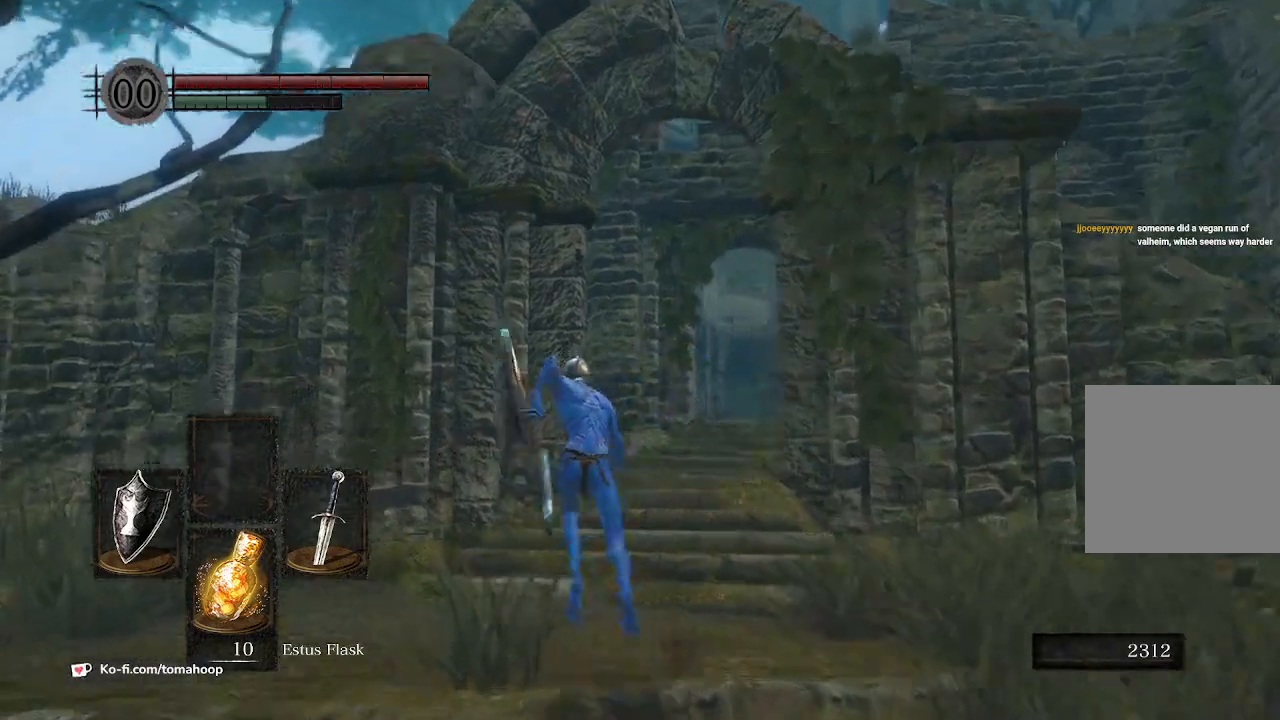
{"buttons": [], "left_stick": "up", "right_stick": "down-right", "events": [[467, "B", "up"]]}
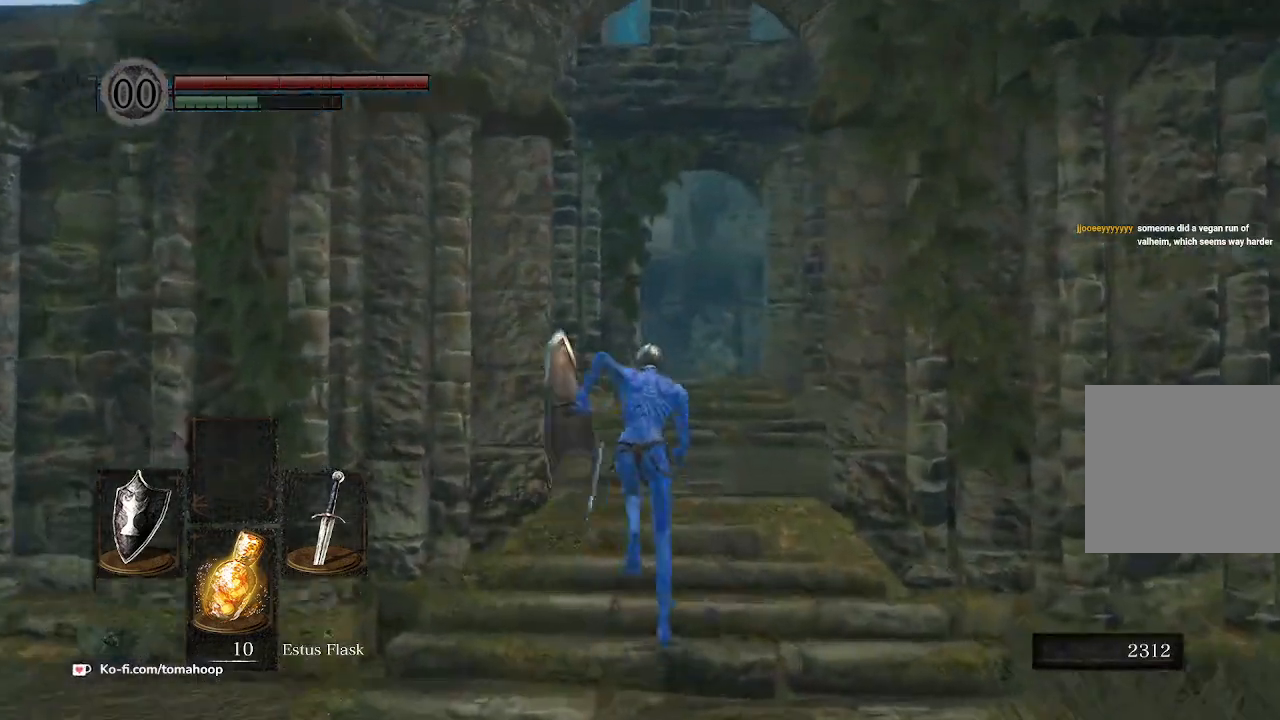
{"buttons": [], "left_stick": "up", "right_stick": "center", "events": [[133, "right_stick", "center"]]}
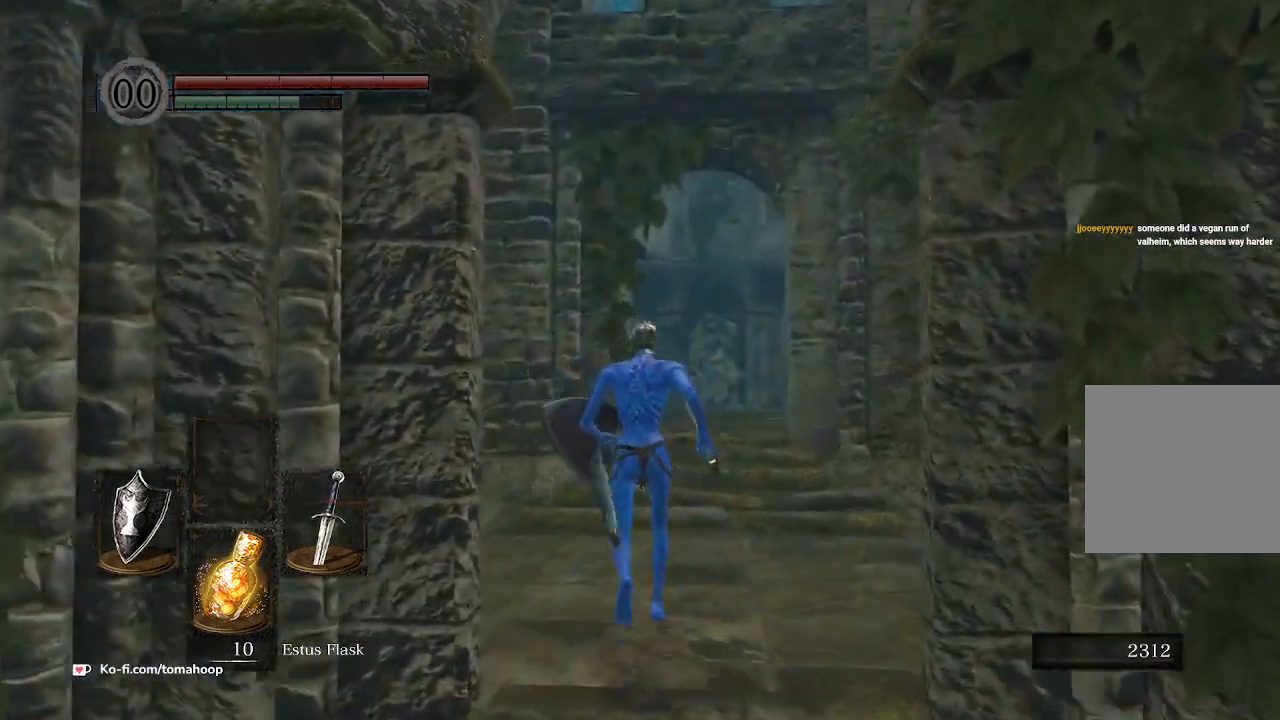
{"buttons": [], "left_stick": "up", "right_stick": "center", "events": []}
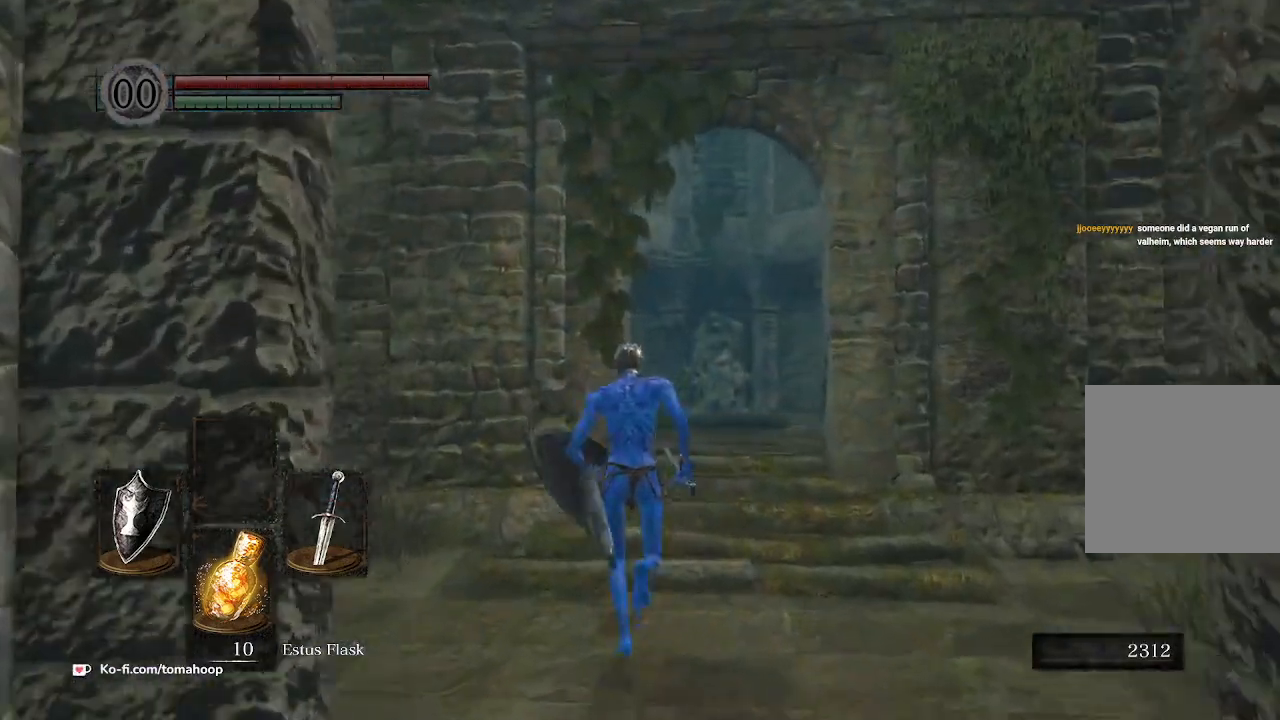
{"buttons": [], "left_stick": "up", "right_stick": "center", "events": []}
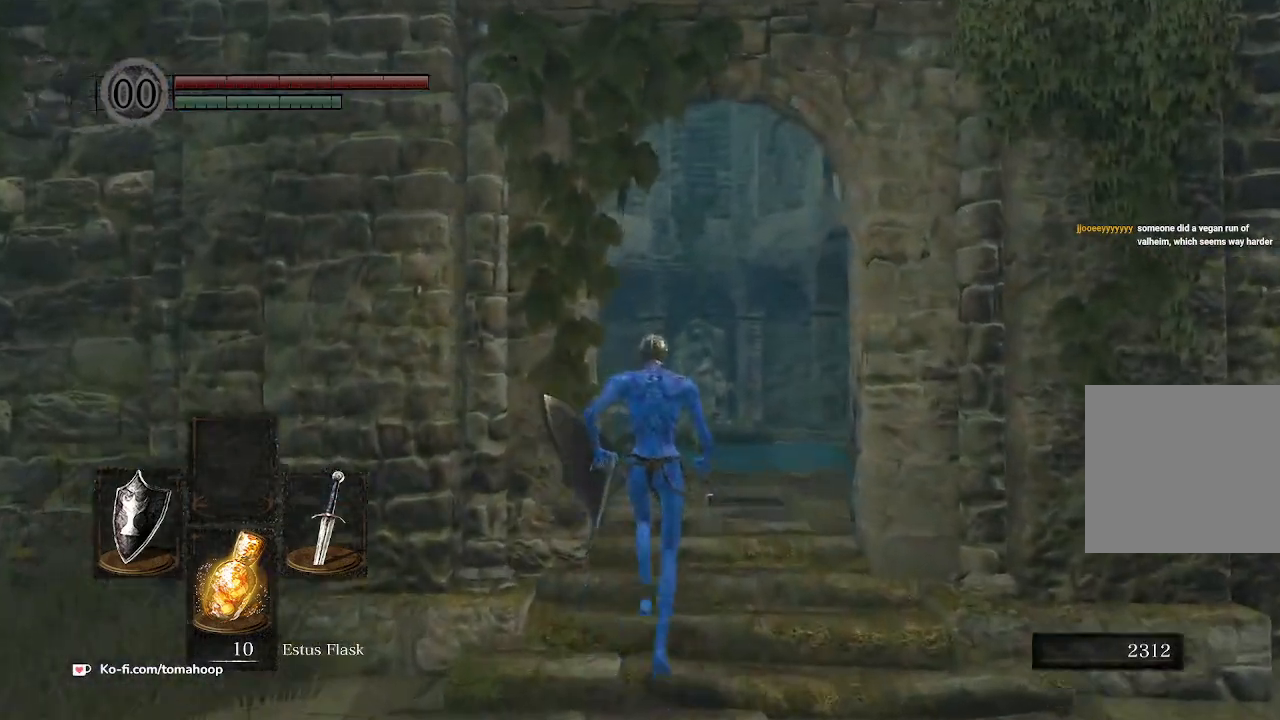
{"buttons": [], "left_stick": "up", "right_stick": "center", "events": []}
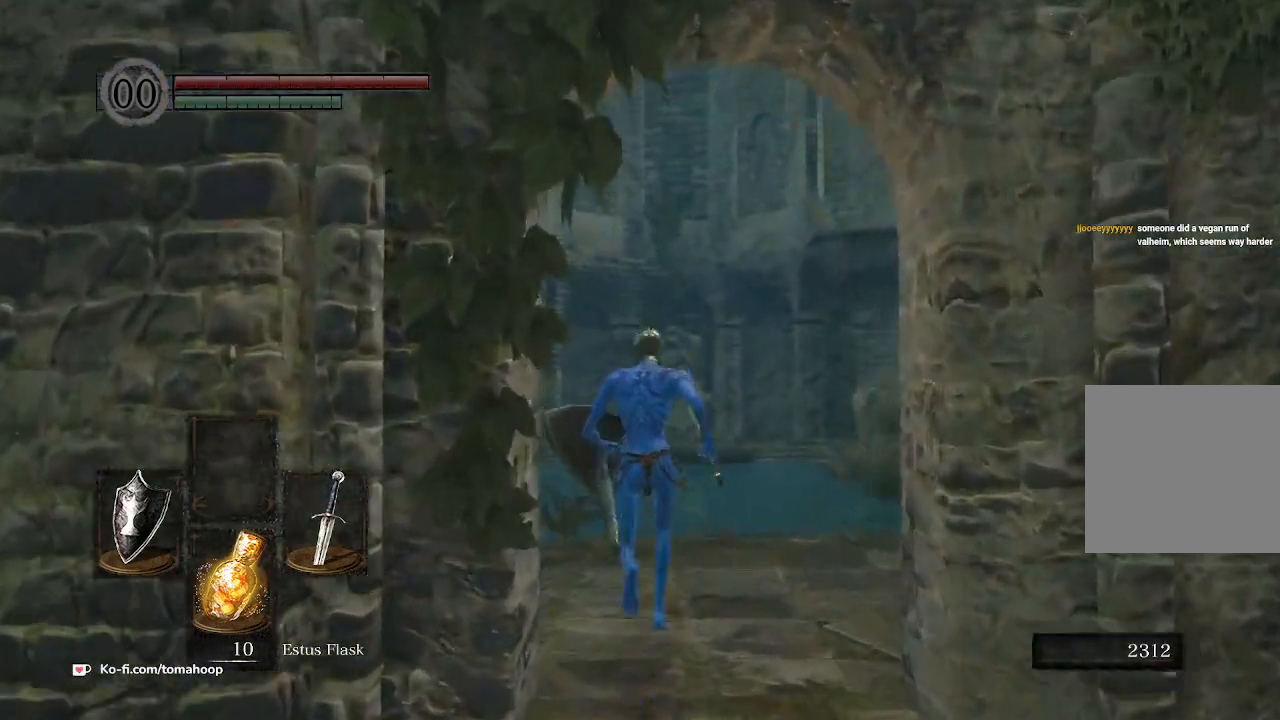
{"buttons": ["B"], "left_stick": "up", "right_stick": "up-left", "events": [[167, "right_stick", "down-left"], [467, "B", "down"], [467, "right_stick", "up-left"]]}
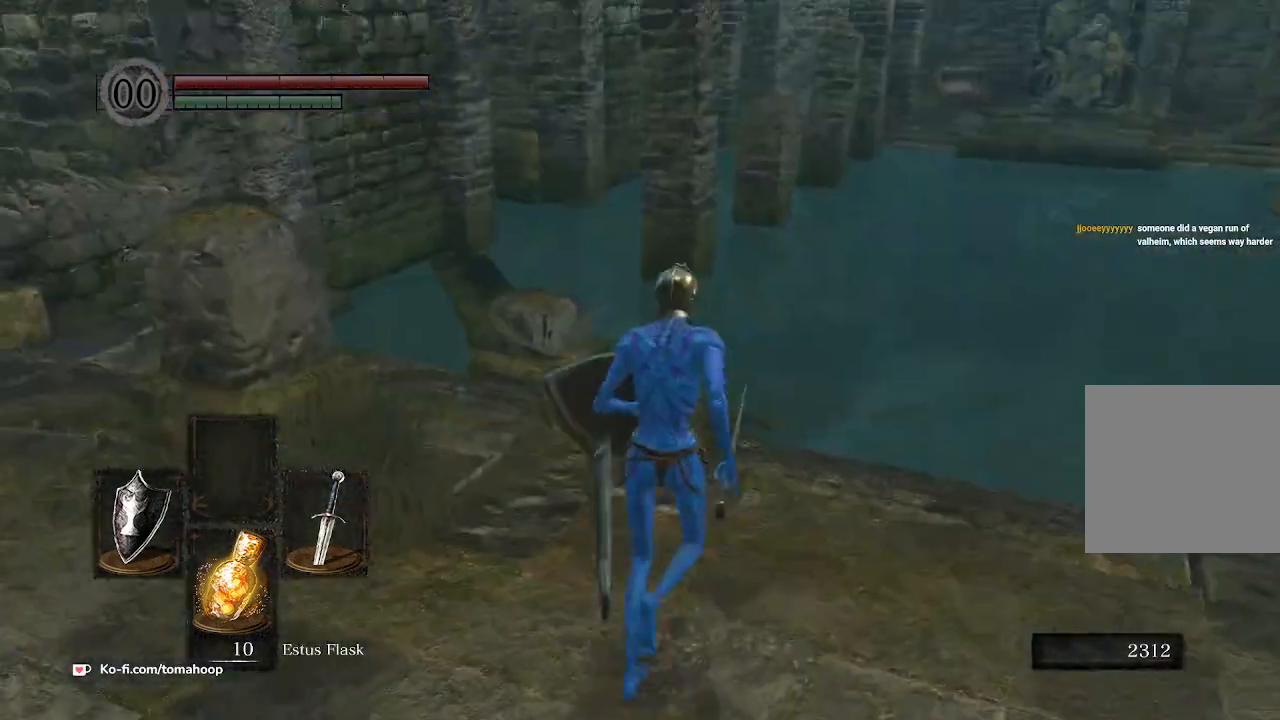
{"buttons": ["B"], "left_stick": "up-right", "right_stick": "center", "events": [[133, "right_stick", "center"], [400, "left_stick", "up-right"]]}
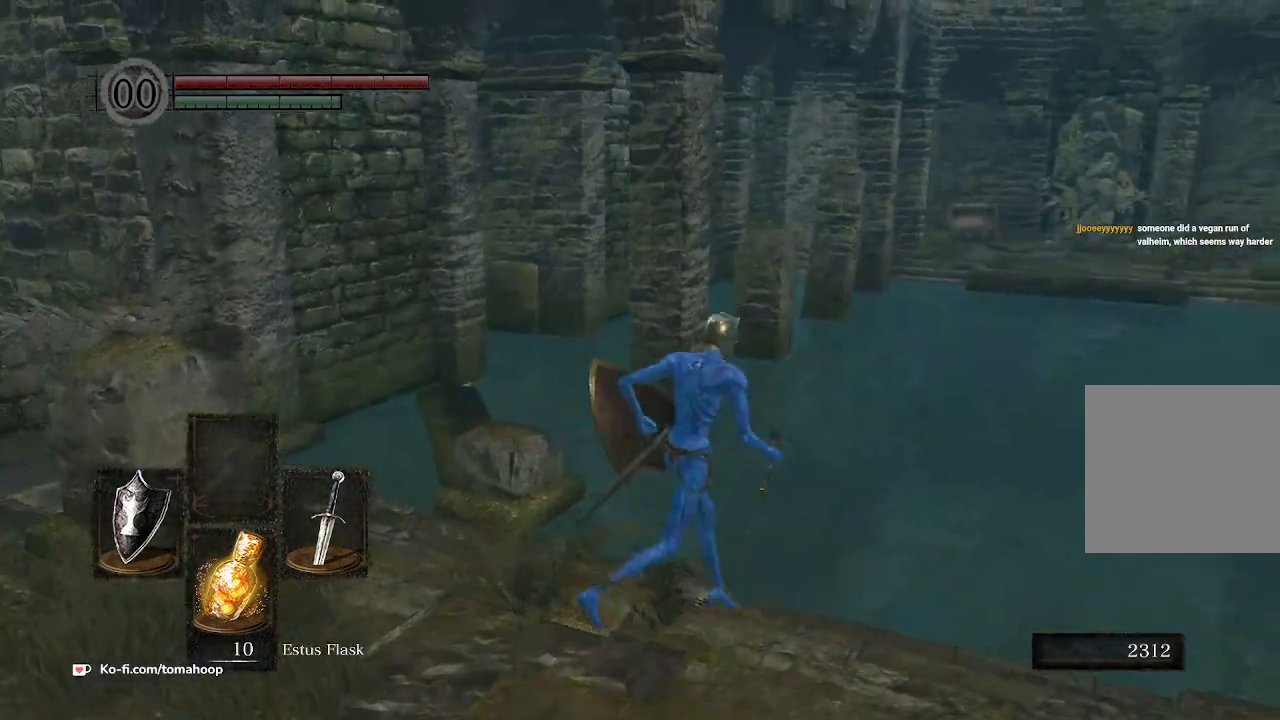
{"buttons": ["B"], "left_stick": "up", "right_stick": "center", "events": [[167, "left_stick", "up"]]}
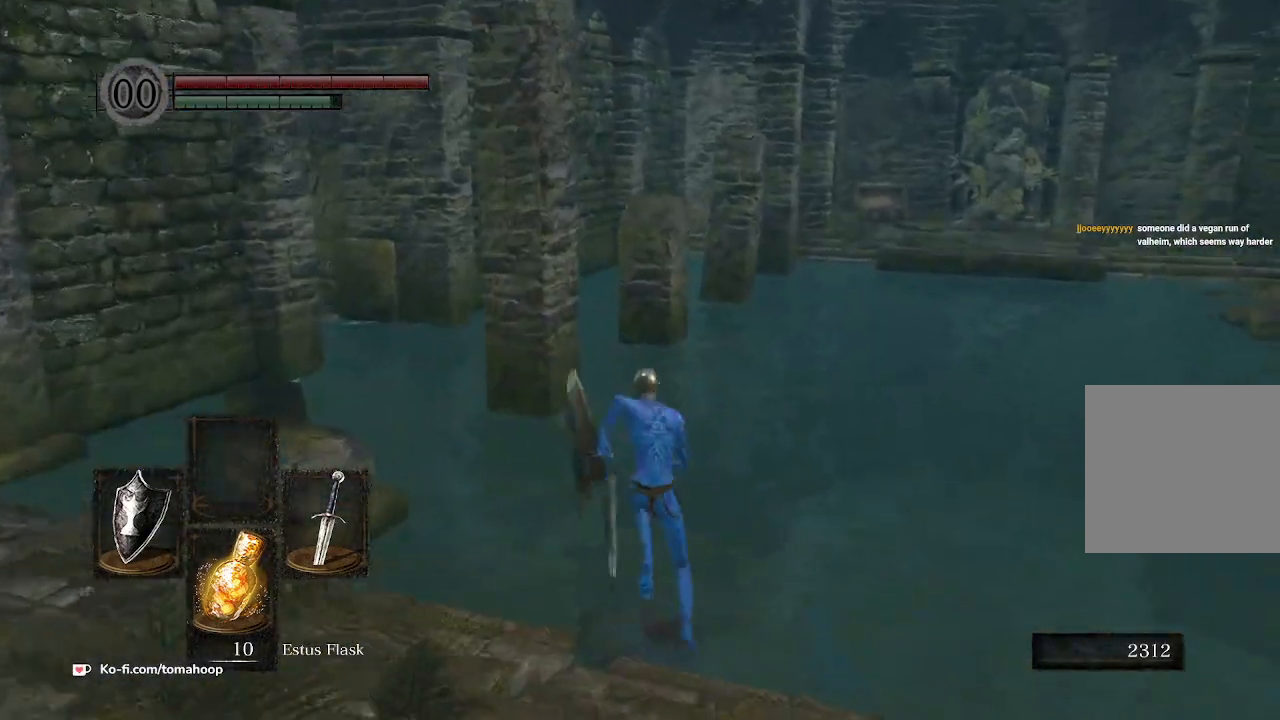
{"buttons": ["B"], "left_stick": "up", "right_stick": "center", "events": [[233, "left_stick", "up-left"], [233, "right_stick", "left"], [467, "right_stick", "center"], [500, "left_stick", "up"]]}
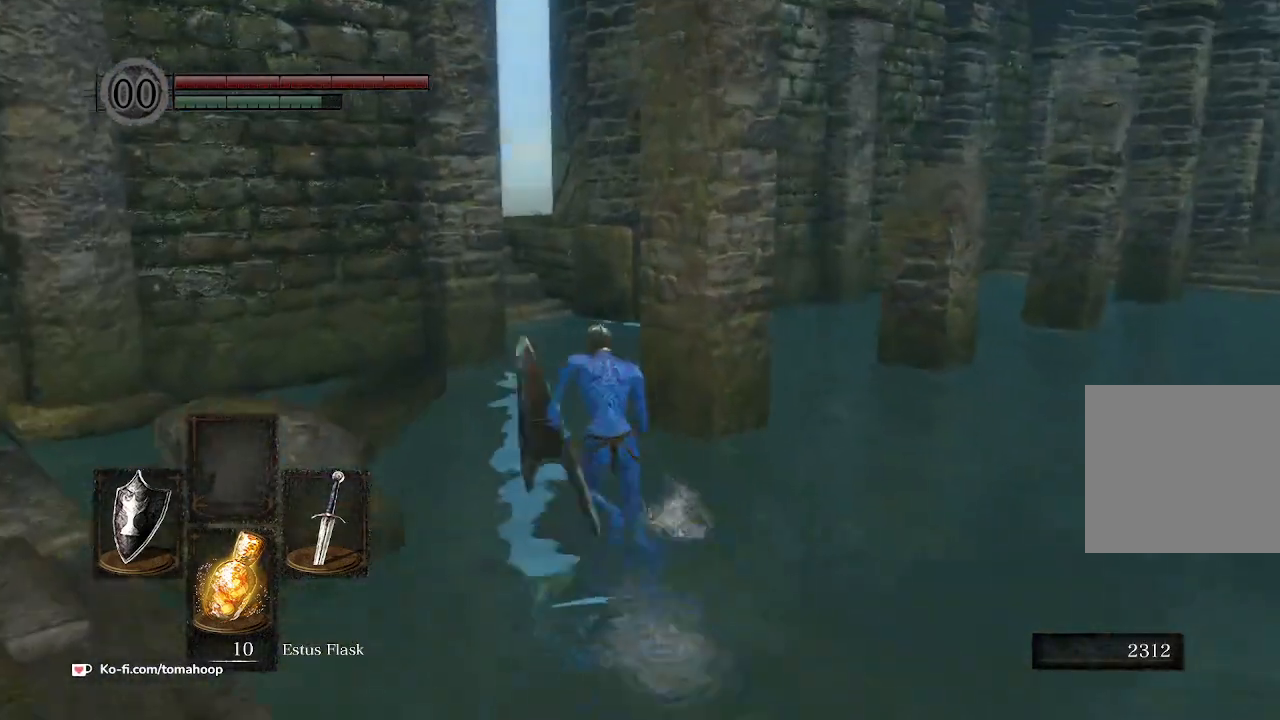
{"buttons": ["B"], "left_stick": "up", "right_stick": "center", "events": [[267, "right_stick", "right"], [433, "right_stick", "center"]]}
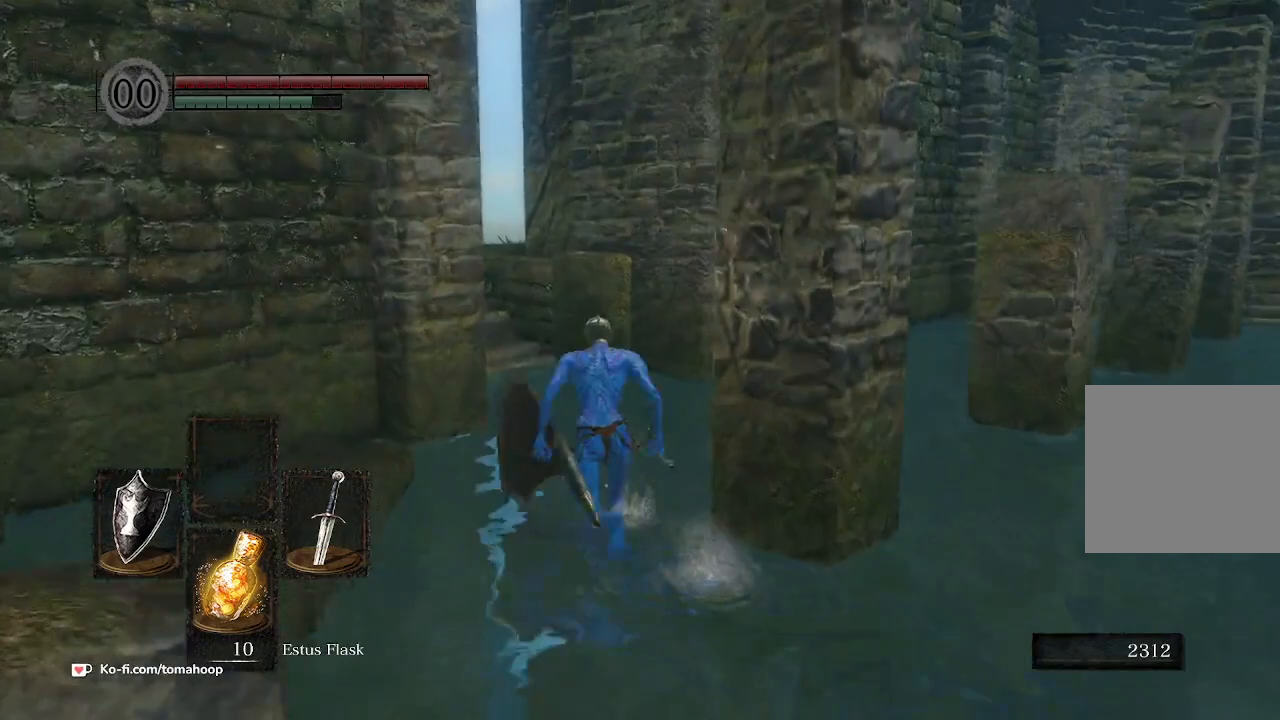
{"buttons": ["B"], "left_stick": "up", "right_stick": "center", "events": [[233, "right_stick", "left"], [433, "right_stick", "center"]]}
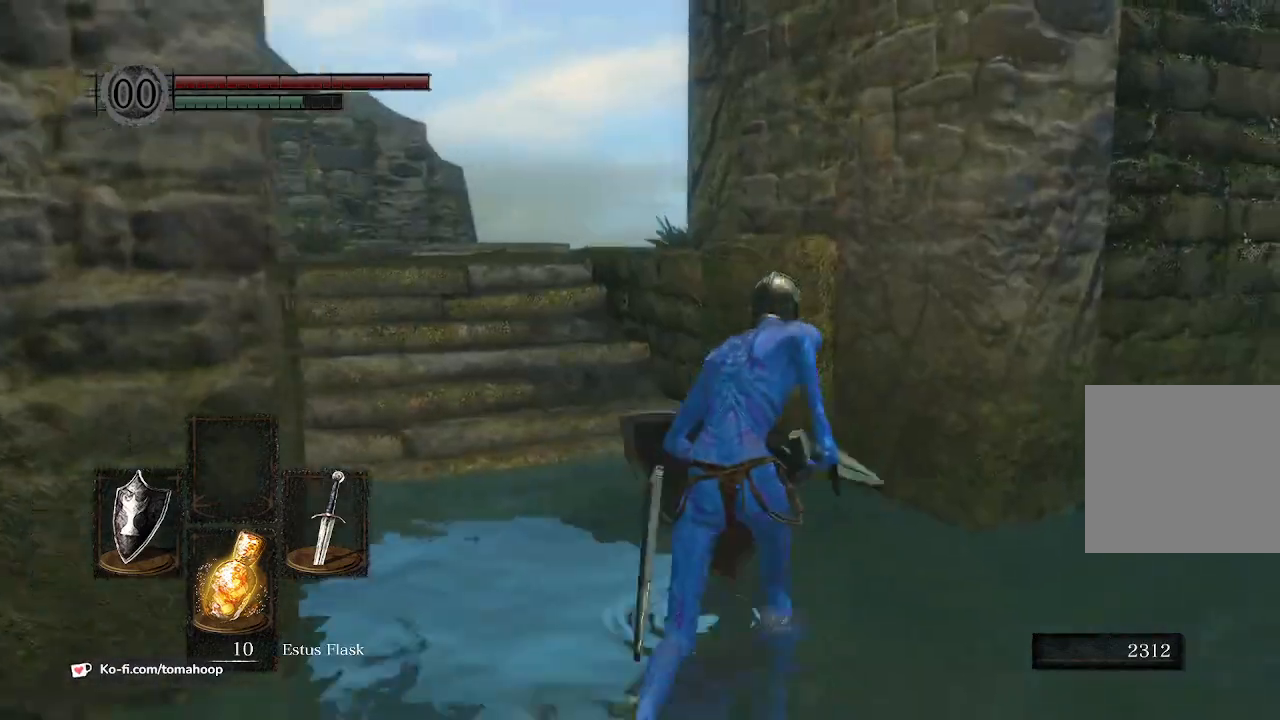
{"buttons": ["B"], "left_stick": "up", "right_stick": "center", "events": [[267, "left_stick", "up-left"], [433, "left_stick", "up"]]}
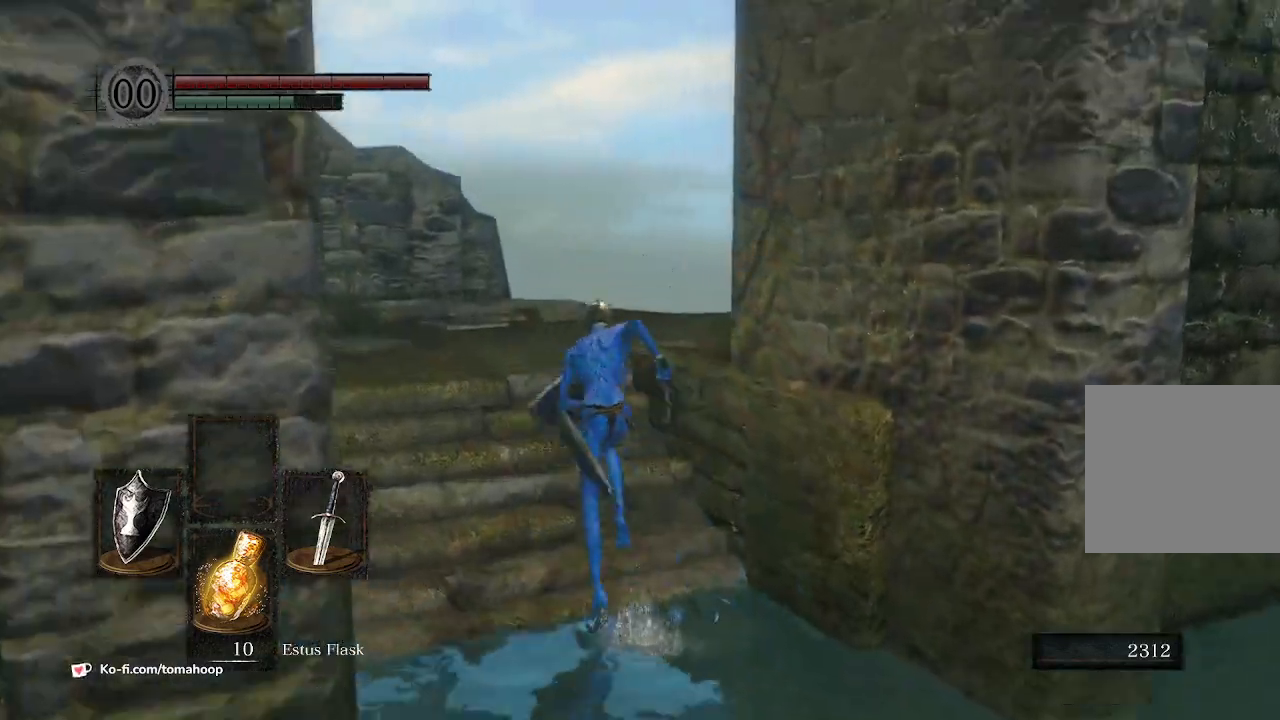
{"buttons": ["B"], "left_stick": "up", "right_stick": "down-right", "events": [[33, "right_stick", "right"], [100, "right_stick", "down-right"]]}
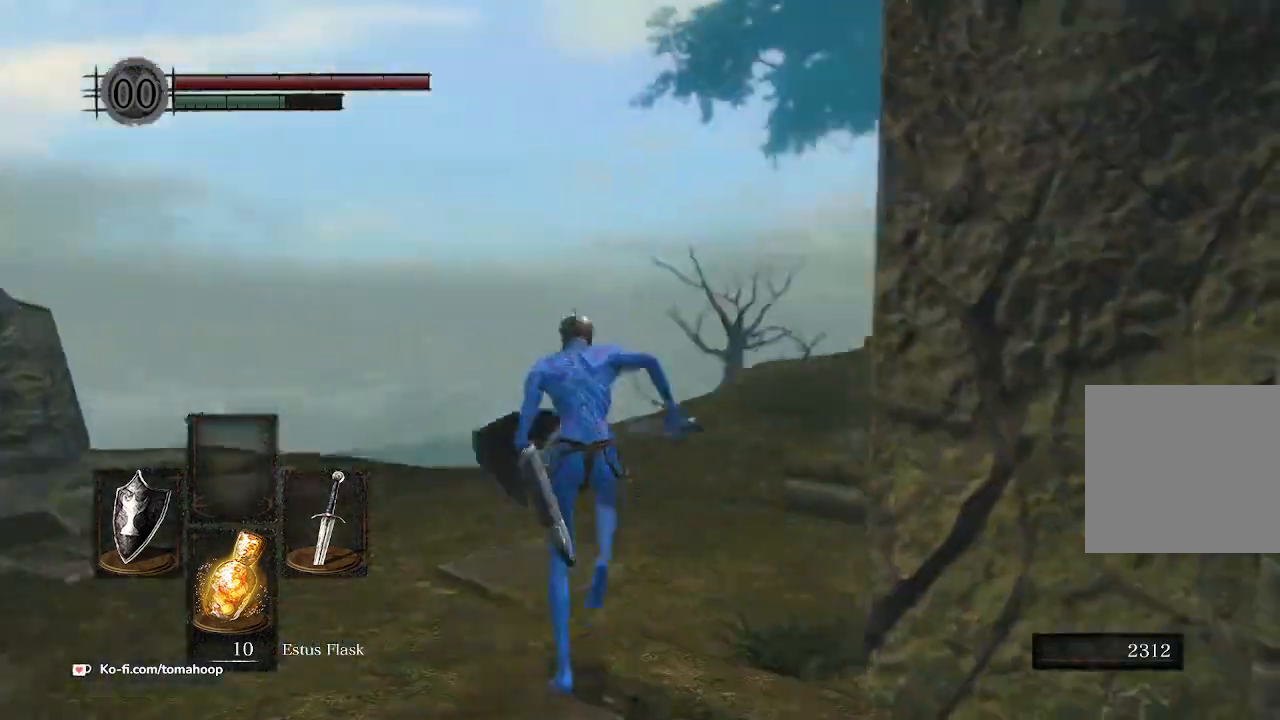
{"buttons": ["B"], "left_stick": "up", "right_stick": "center", "events": [[267, "right_stick", "center"]]}
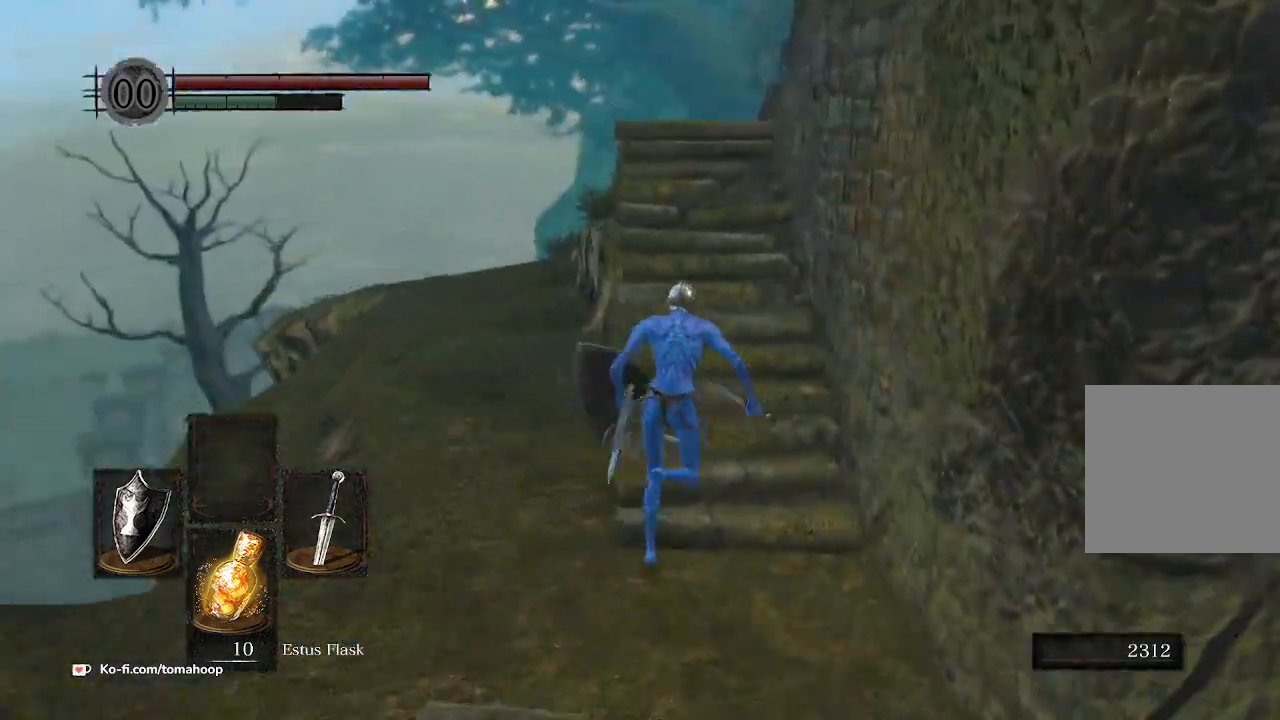
{"buttons": ["B"], "left_stick": "up", "right_stick": "down", "events": [[133, "right_stick", "down-right"], [367, "right_stick", "down"]]}
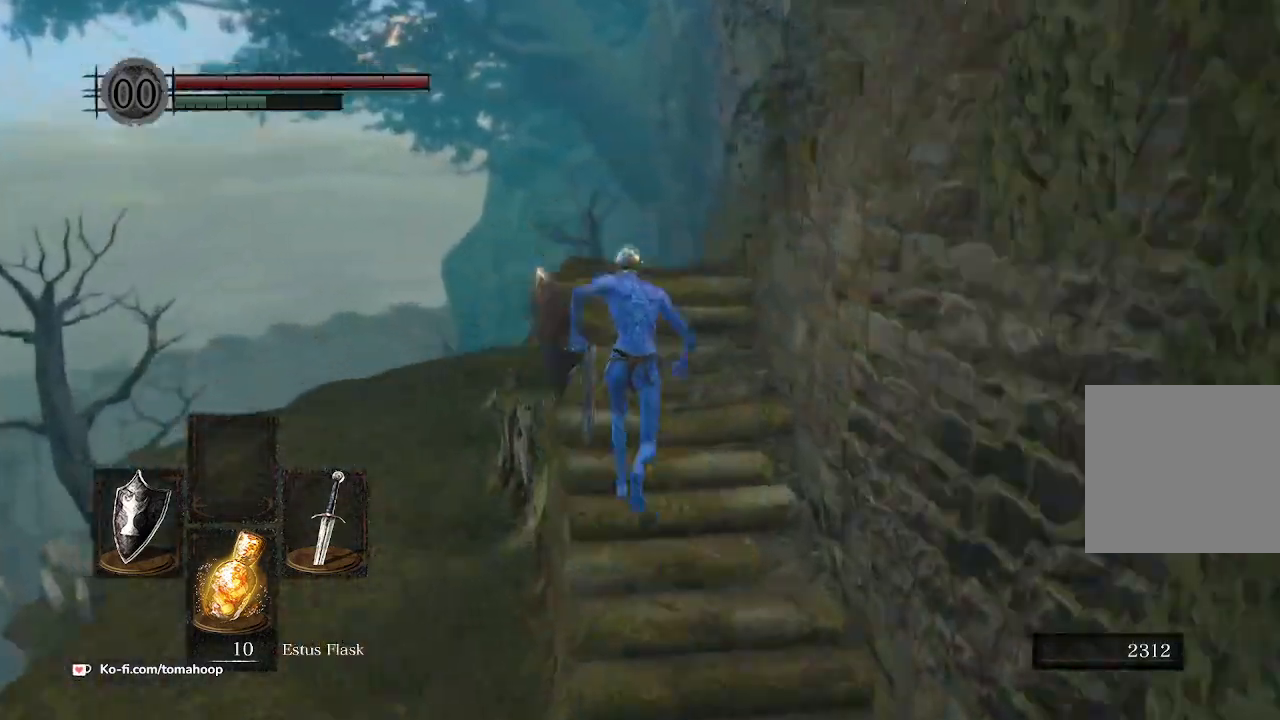
{"buttons": ["B"], "left_stick": "up-right", "right_stick": "right", "events": [[333, "right_stick", "down-right"], [433, "right_stick", "right"], [467, "left_stick", "up-right"]]}
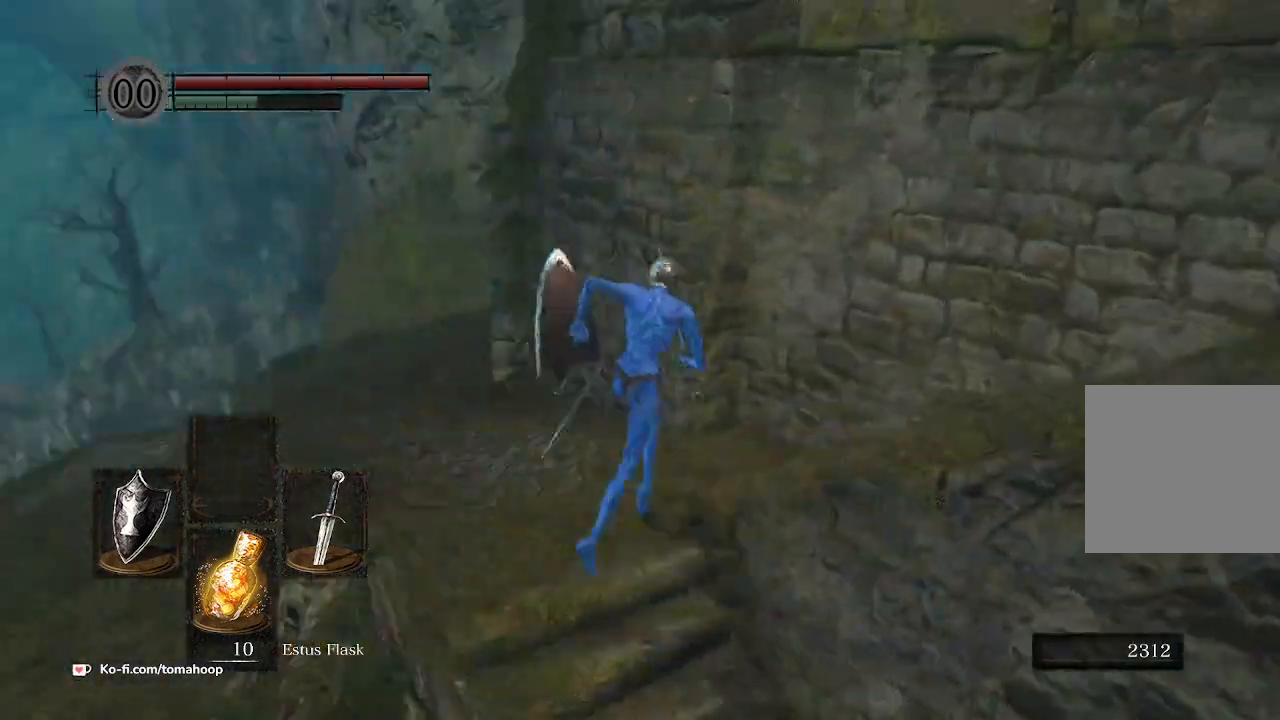
{"buttons": ["B"], "left_stick": "up-right", "right_stick": "down-right", "events": [[433, "right_stick", "down-right"]]}
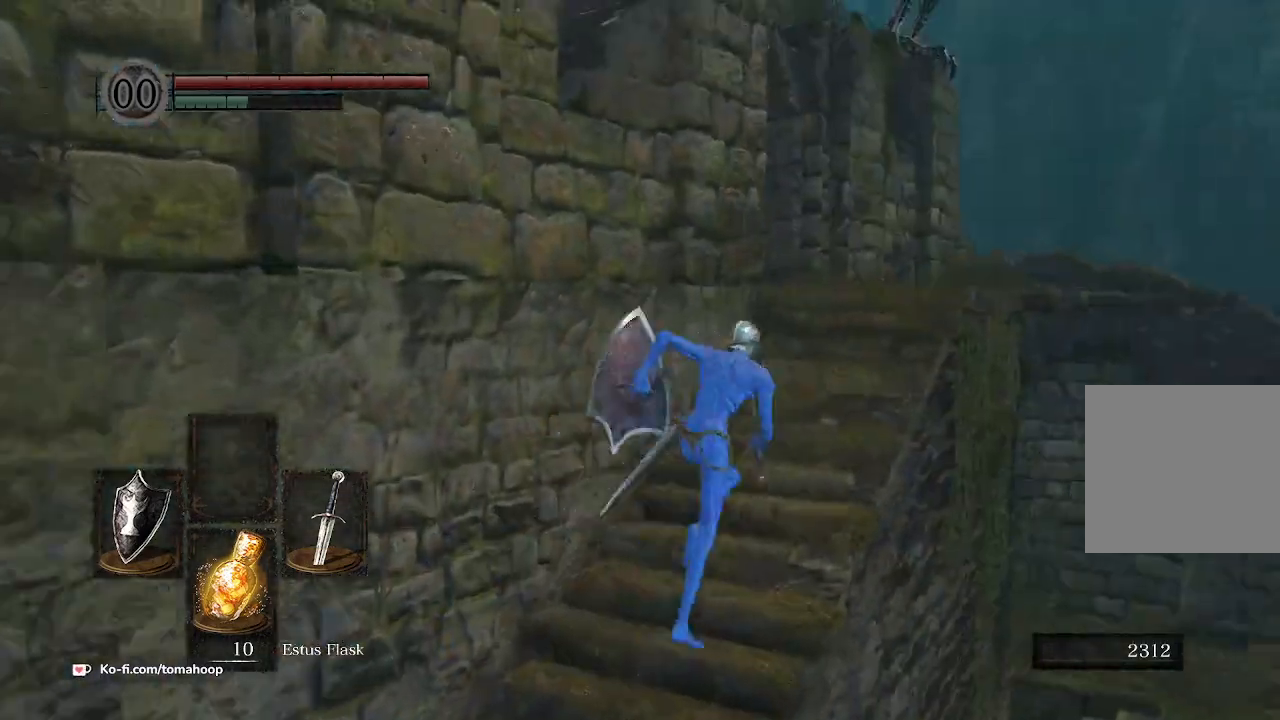
{"buttons": ["B"], "left_stick": "up", "right_stick": "down", "events": [[33, "right_stick", "down"], [133, "left_stick", "up"]]}
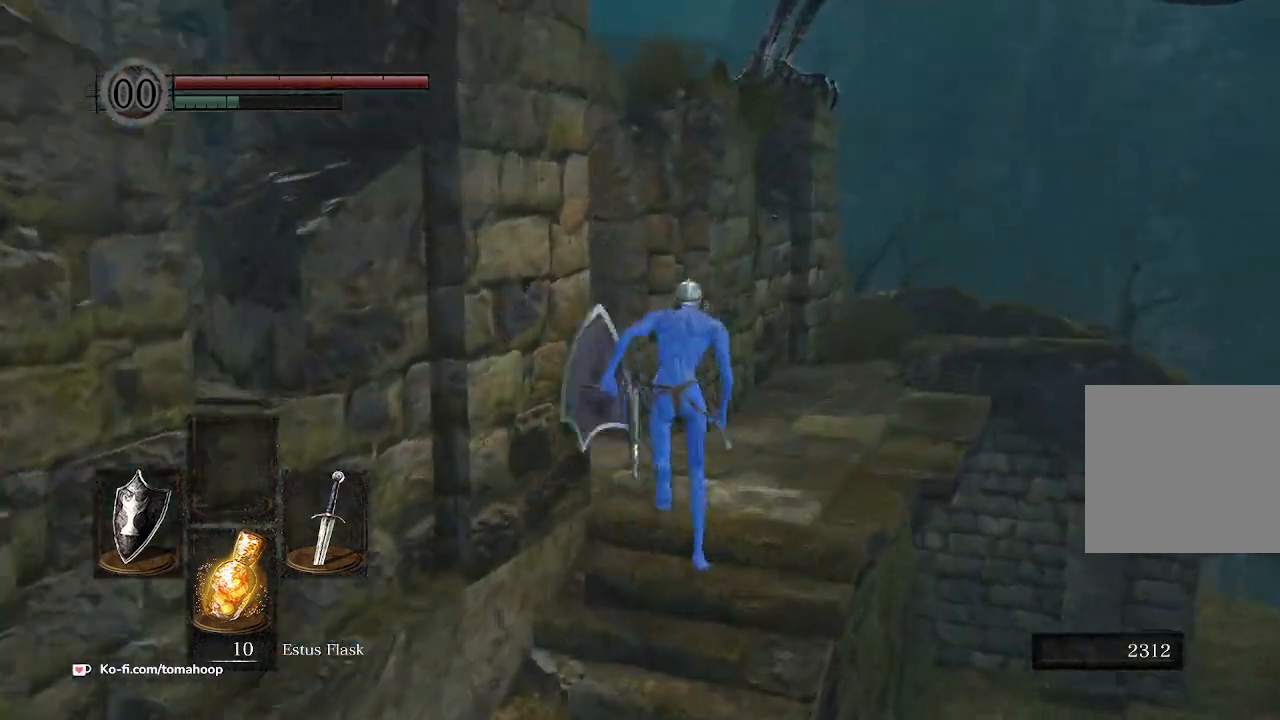
{"buttons": ["B"], "left_stick": "up-left", "right_stick": "down-left", "events": [[133, "right_stick", "down-left"], [400, "left_stick", "up-left"]]}
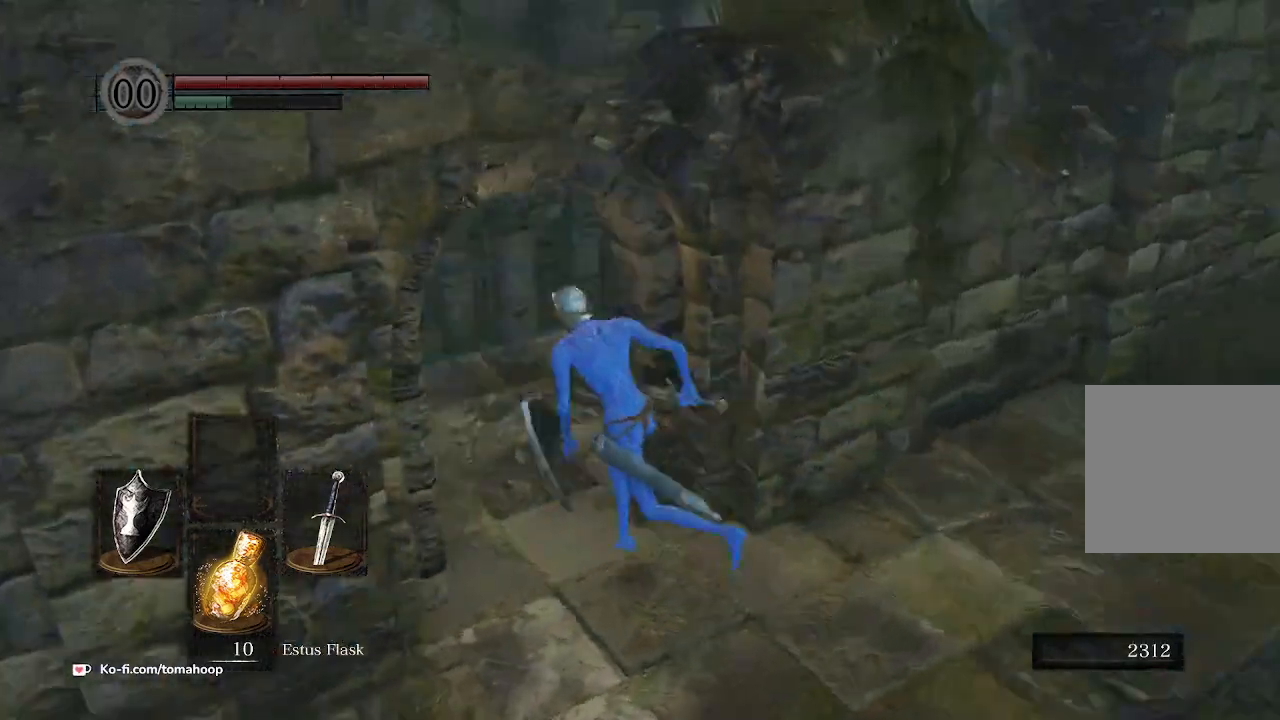
{"buttons": ["B"], "left_stick": "up", "right_stick": "down-left", "events": [[233, "left_stick", "up"]]}
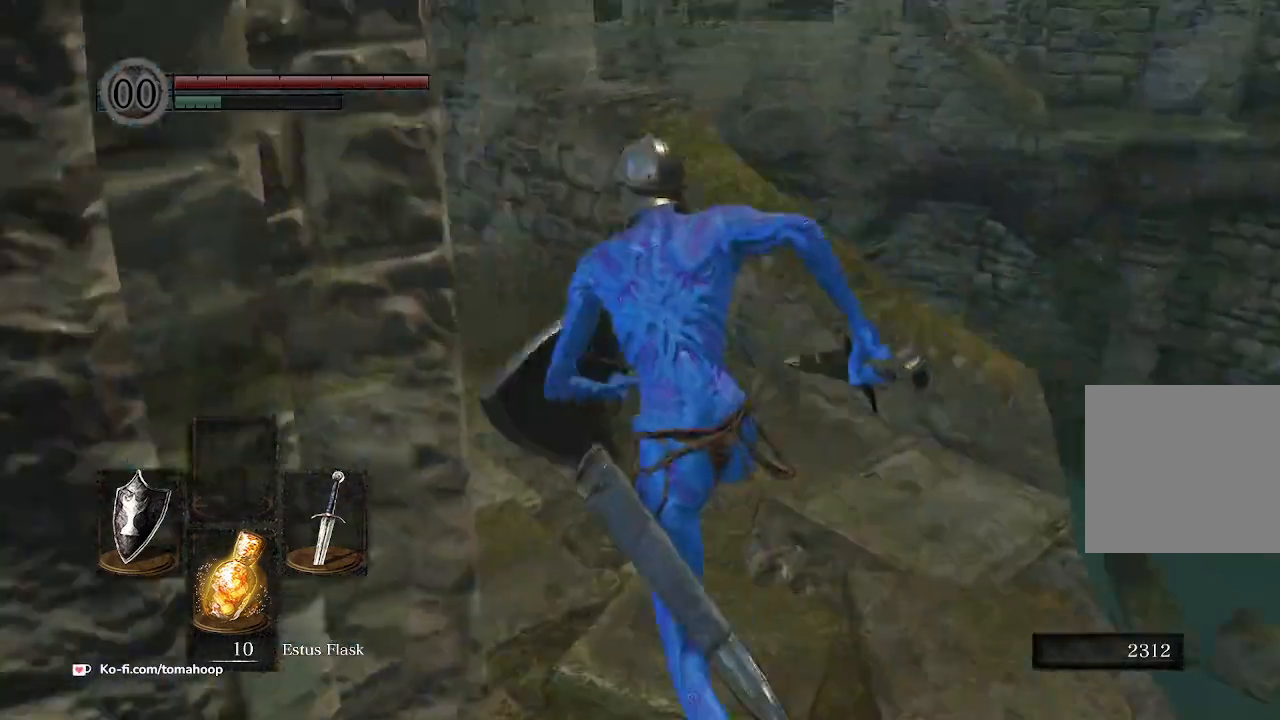
{"buttons": ["B"], "left_stick": "up-left", "right_stick": "down-left", "events": [[433, "left_stick", "up-left"]]}
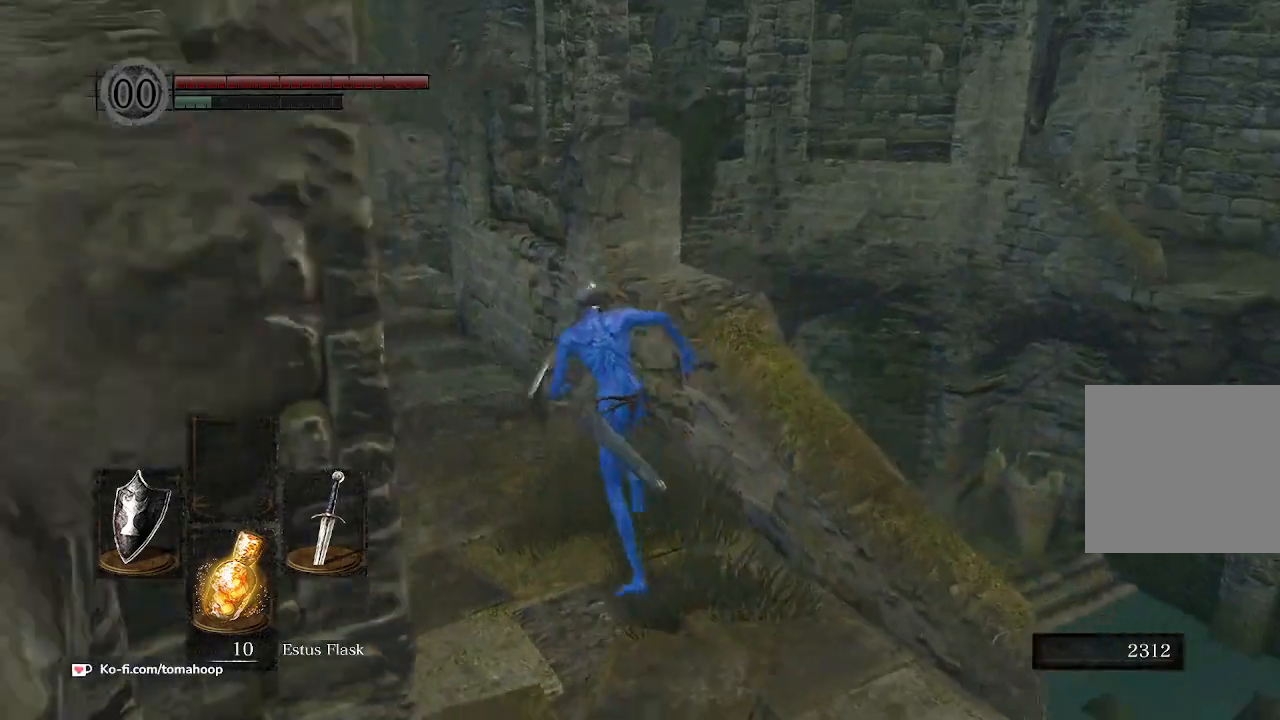
{"buttons": ["B"], "left_stick": "up", "right_stick": "down-right", "events": [[33, "right_stick", "down"], [433, "left_stick", "up"], [467, "right_stick", "down-right"]]}
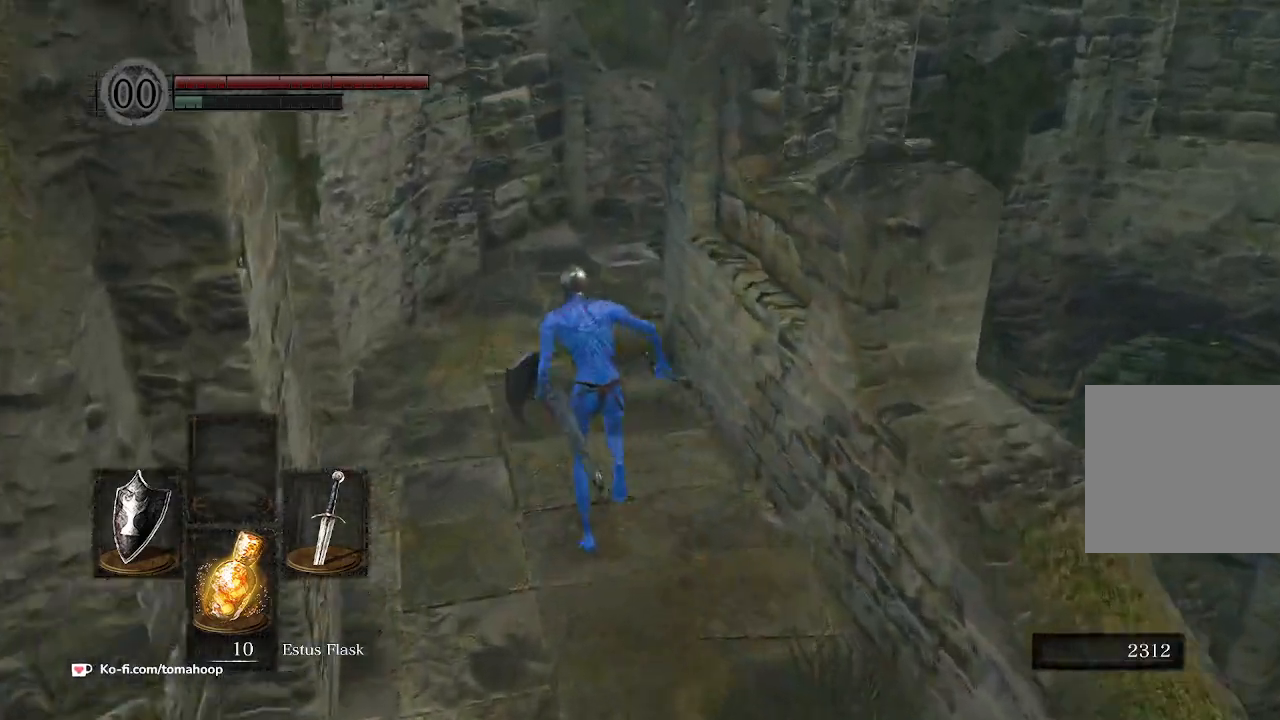
{"buttons": ["B"], "left_stick": "up", "right_stick": "down-right", "events": []}
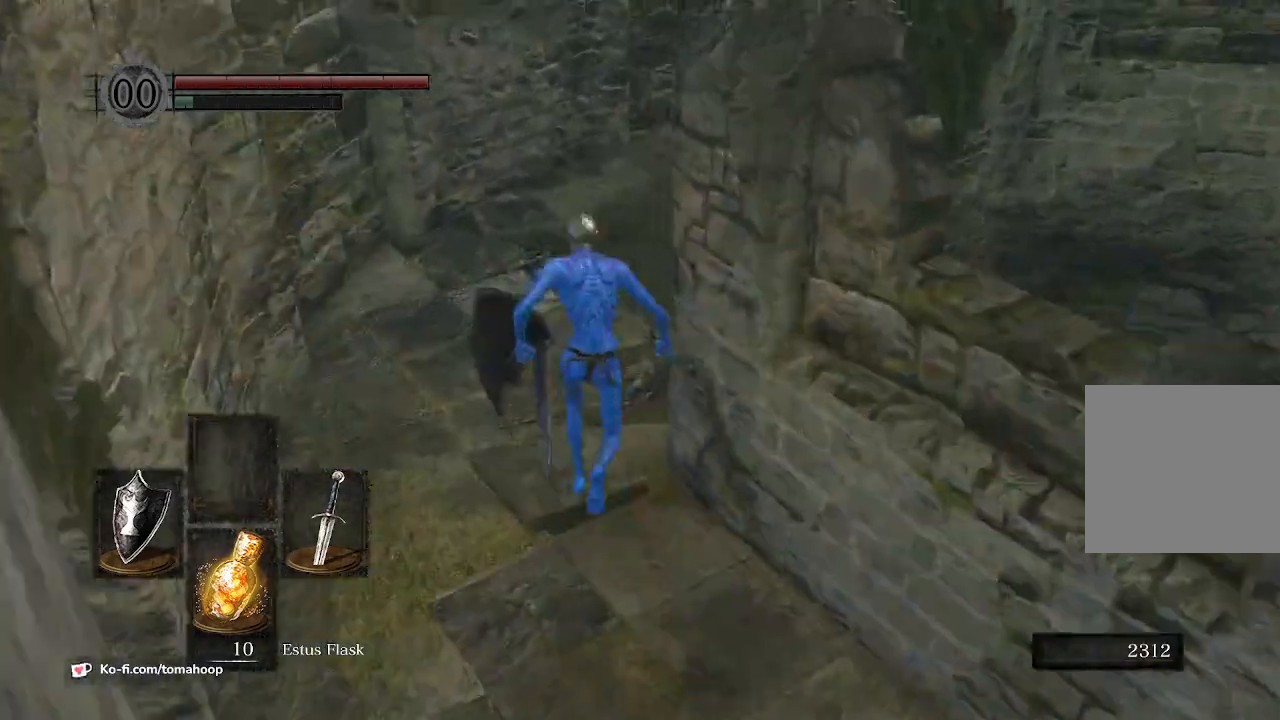
{"buttons": ["B"], "left_stick": "up", "right_stick": "down-right", "events": []}